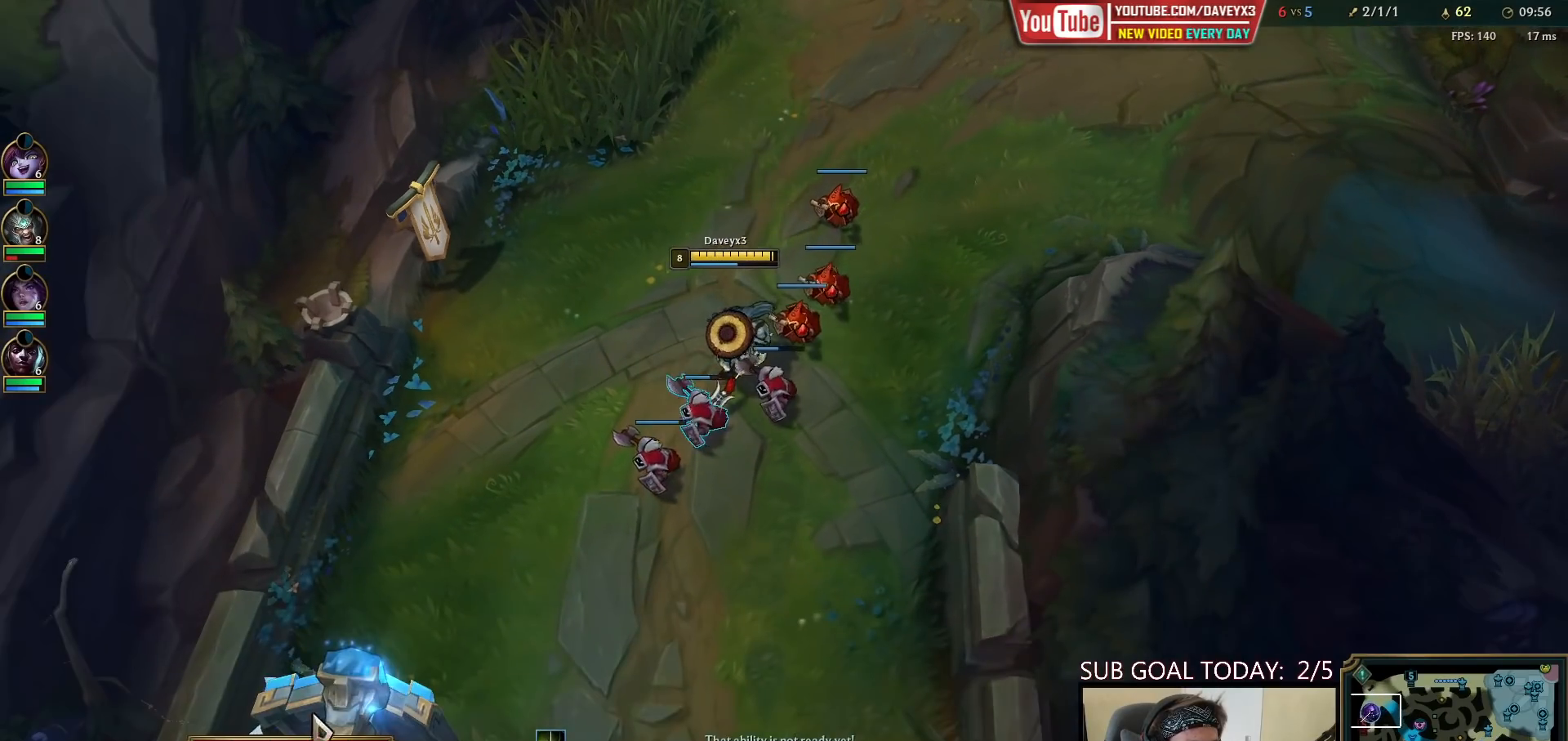
Gameplay with keyboard and mouse; each line is a JSON object with the keys and mouse buttons held at the frame after it. "events" lists presses ("down") and releases ("up") of "a", "ctrl", "d", "e", "f", "q", "r", "s", "shift", "space", "tab", "w", "mouse_left", "mouse_wheel", "mouse_right", "mouse_mb4" and "mouse_mb5" between this image and that frame as [ms after this image, input, new state], when the widget could be followed in between. "mouse_left", "mouse_wheel", "mouse_right", "mouse_mb4", "mouse_mb5" = the "left", "wheel", "right", "mb4", "mb5" buttons of the "mouse" list. No other keys are recorded. "wheel" means that the mouse wheel is clicked or scrolled. Mouse movement is not recorded.
{"keys": [], "mouse": [], "events": []}
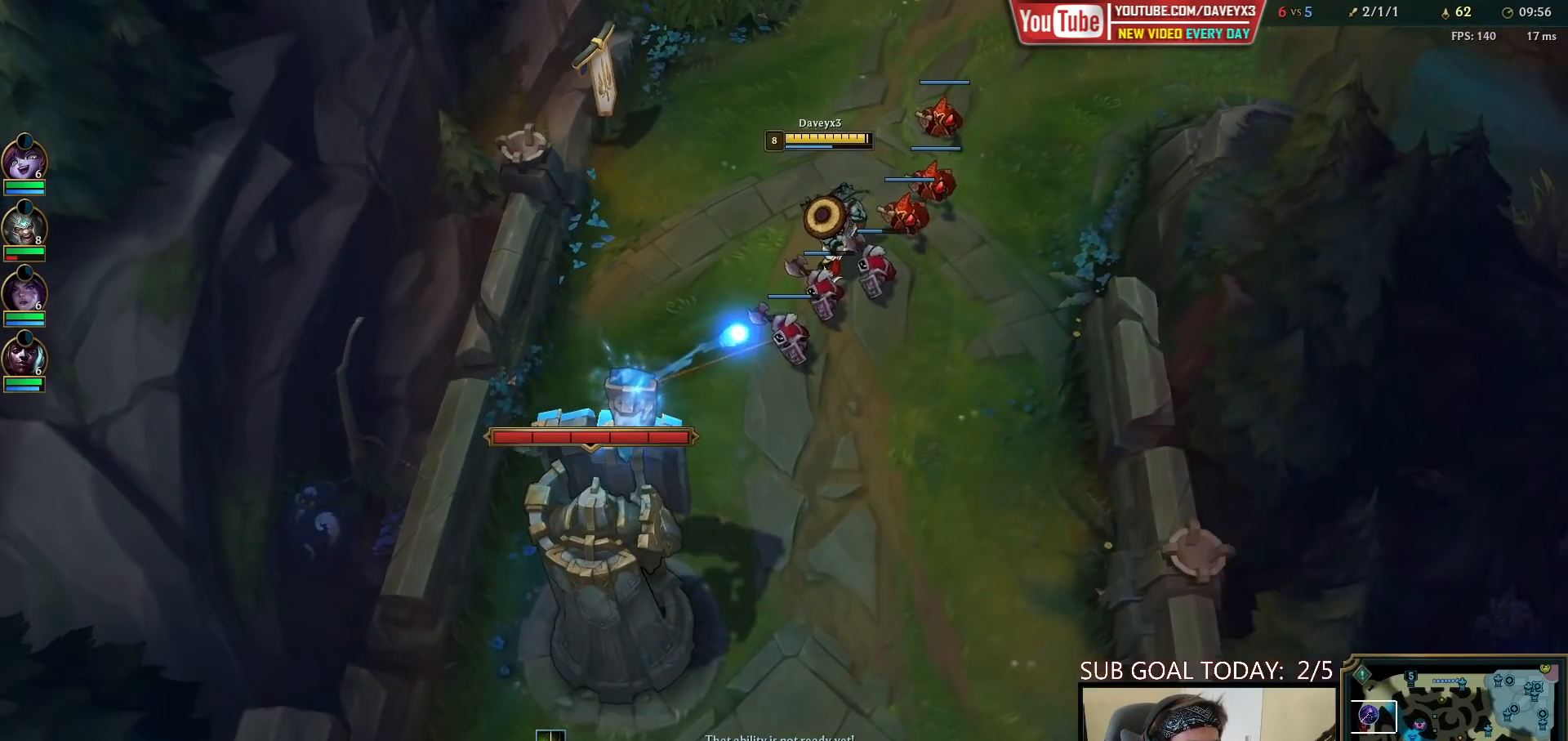
{"keys": [], "mouse": ["left"], "events": [[133, "mouse_left", "down"], [217, "mouse_left", "up"], [300, "mouse_left", "down"], [383, "mouse_left", "up"], [450, "mouse_left", "down"]]}
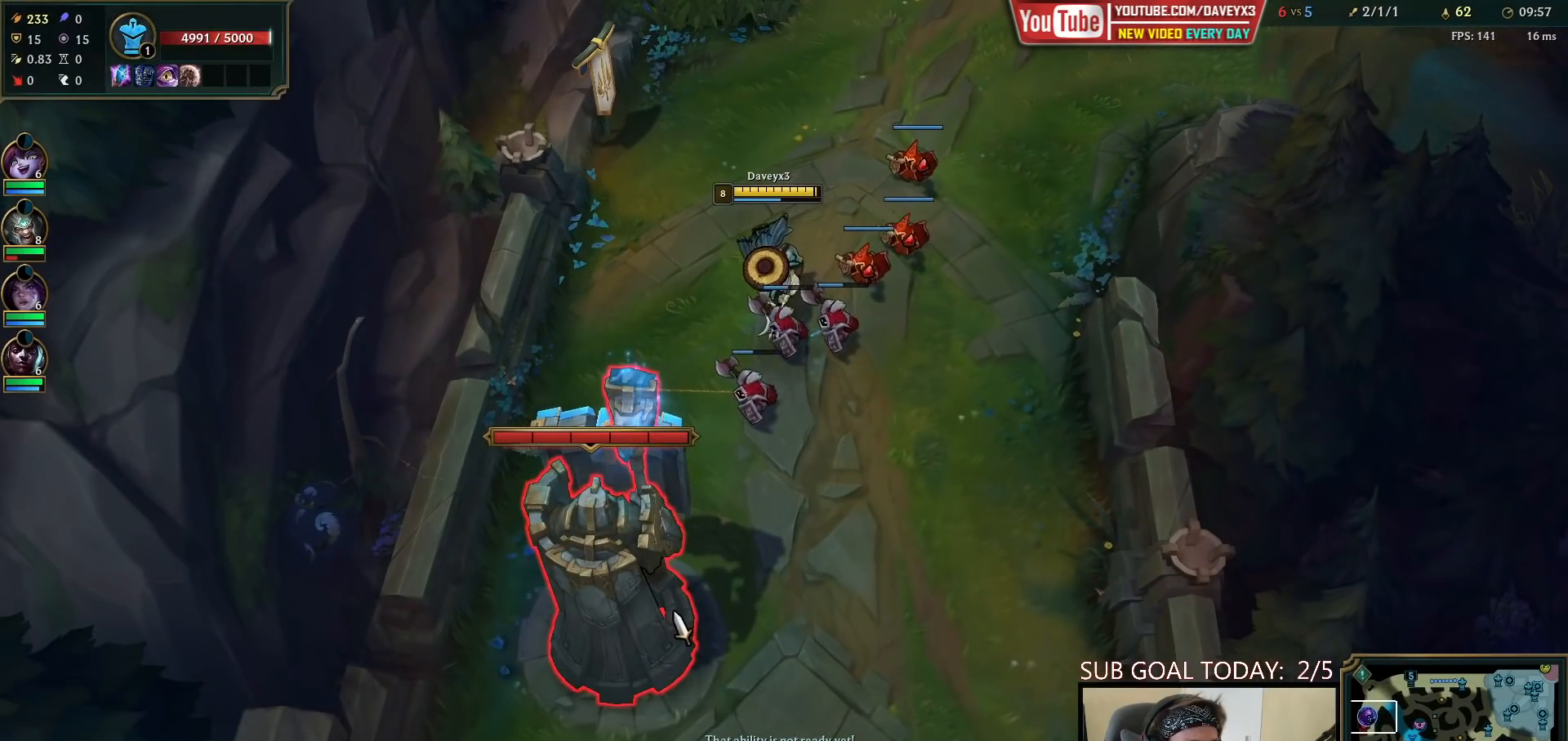
{"keys": [], "mouse": [], "events": [[33, "mouse_left", "up"]]}
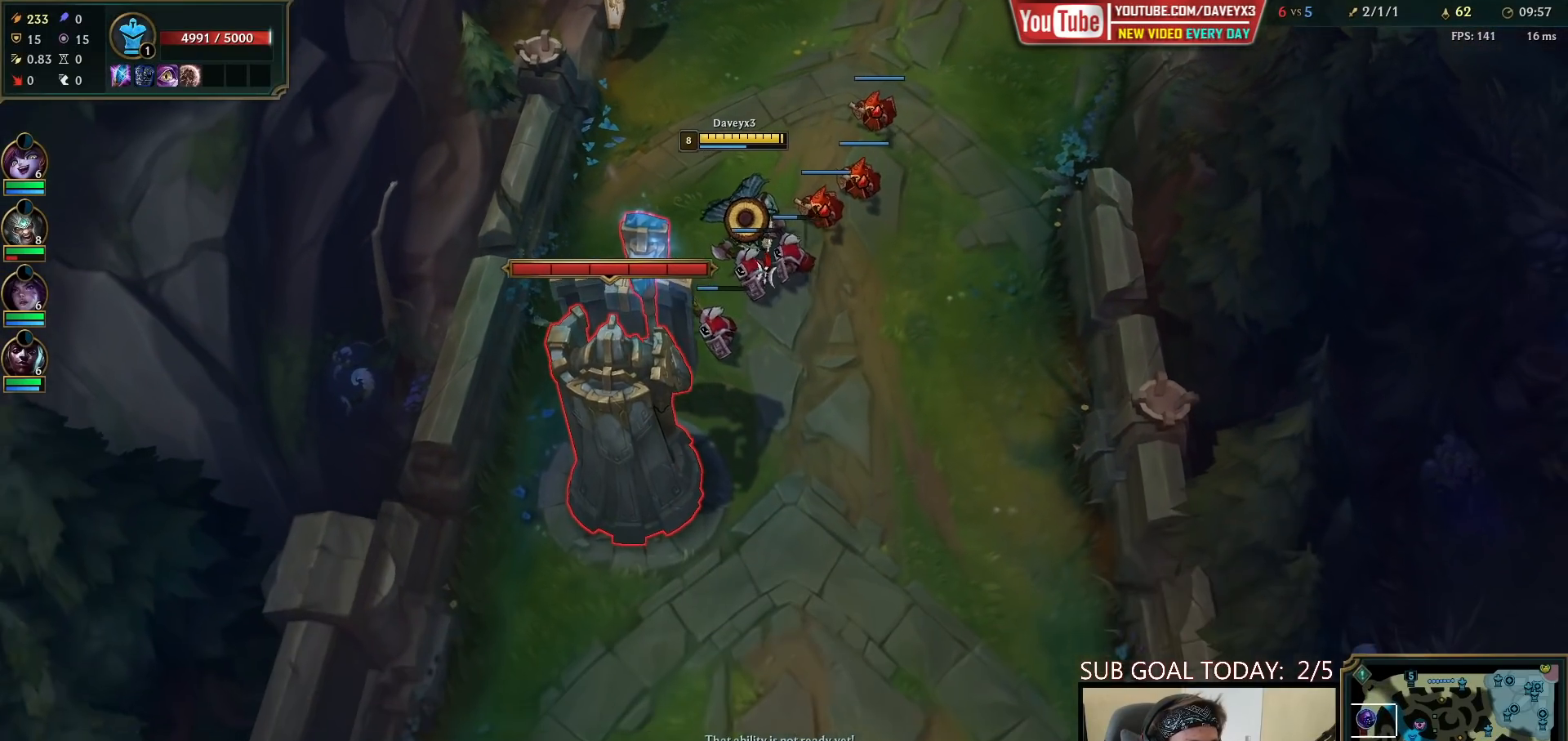
{"keys": [], "mouse": ["left"], "events": [[483, "mouse_left", "down"]]}
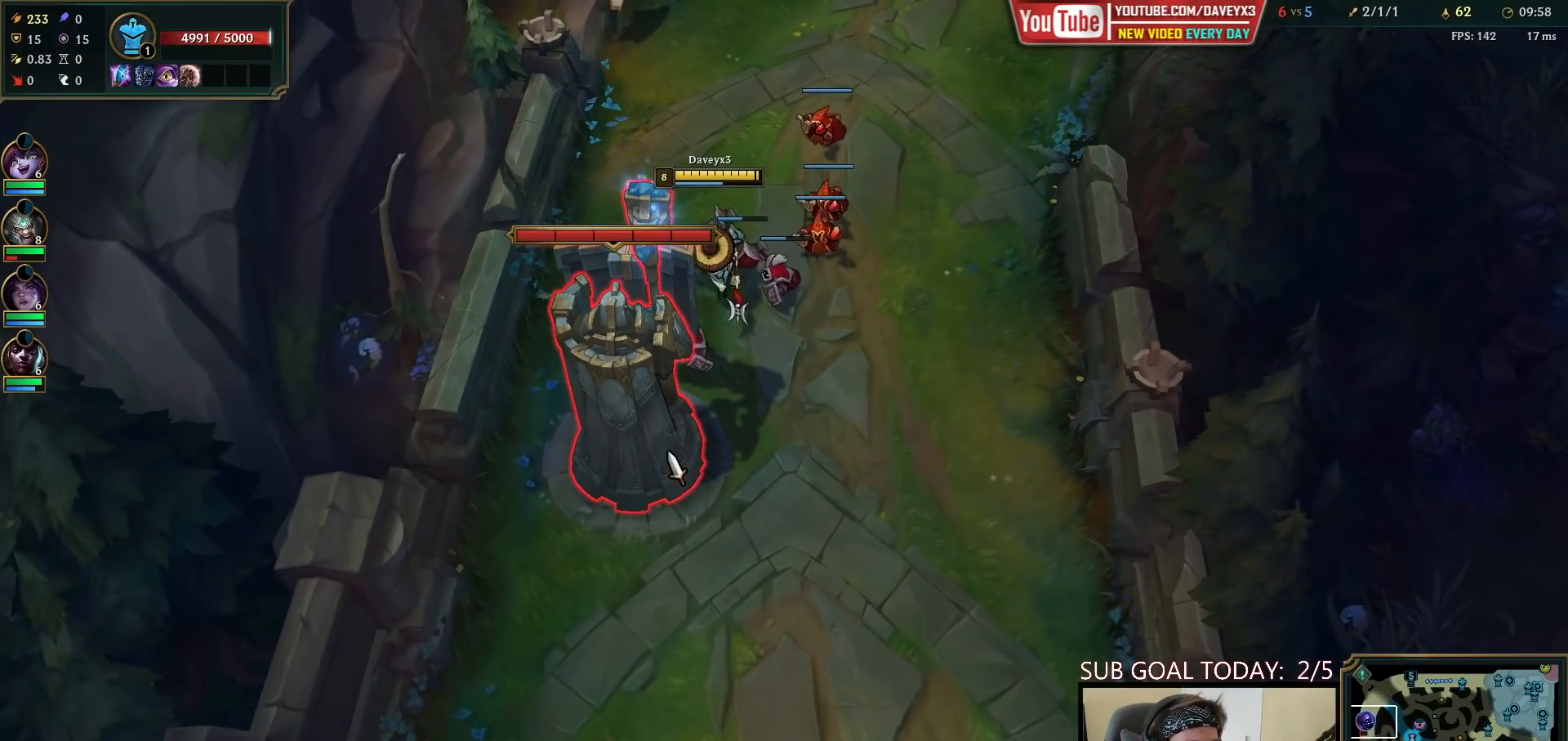
{"keys": [], "mouse": ["left"], "events": [[50, "mouse_left", "up"], [133, "mouse_left", "down"], [217, "mouse_left", "up"], [267, "mouse_left", "down"], [350, "mouse_left", "up"], [417, "mouse_left", "down"]]}
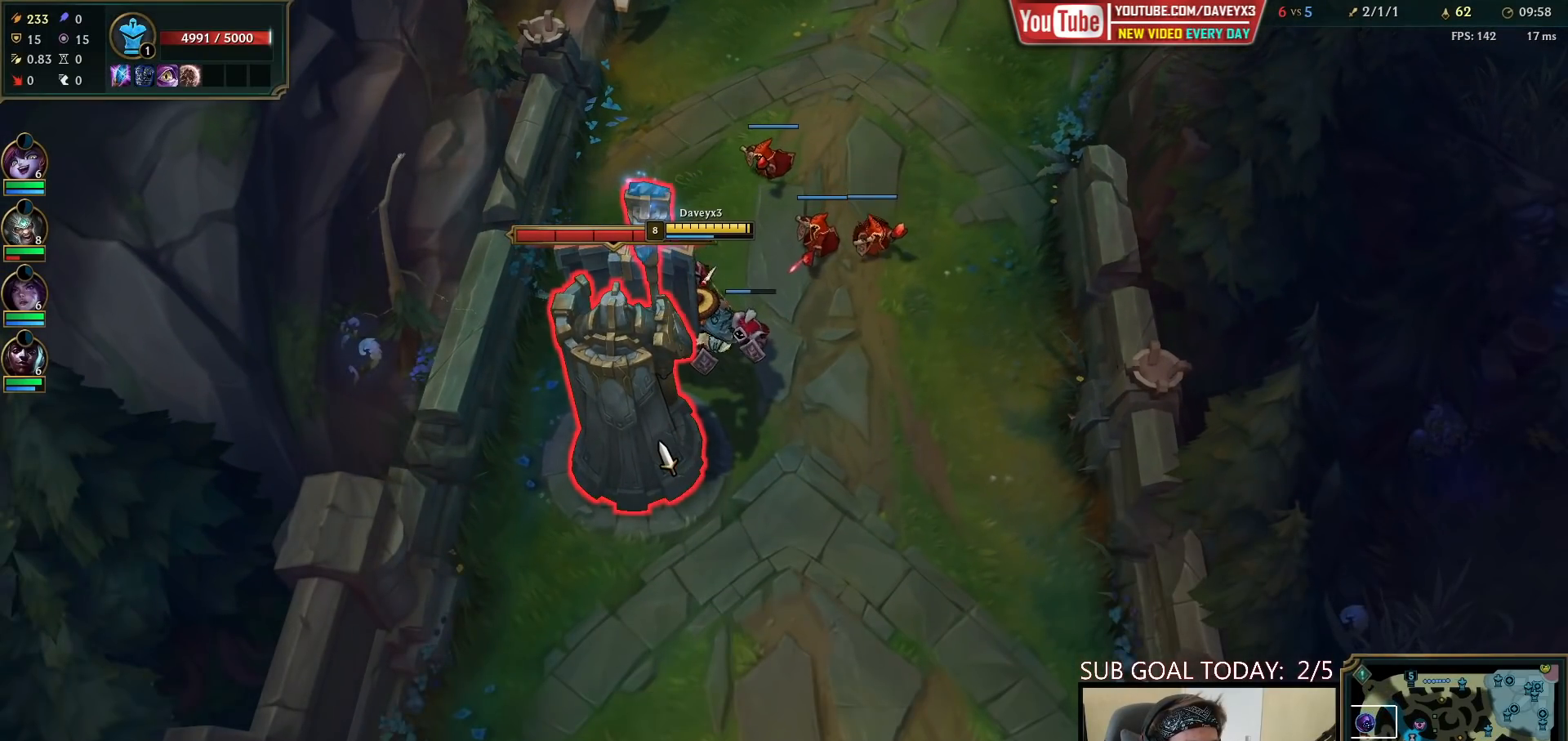
{"keys": [], "mouse": [], "events": [[17, "mouse_left", "up"], [183, "w", "down"], [283, "w", "up"]]}
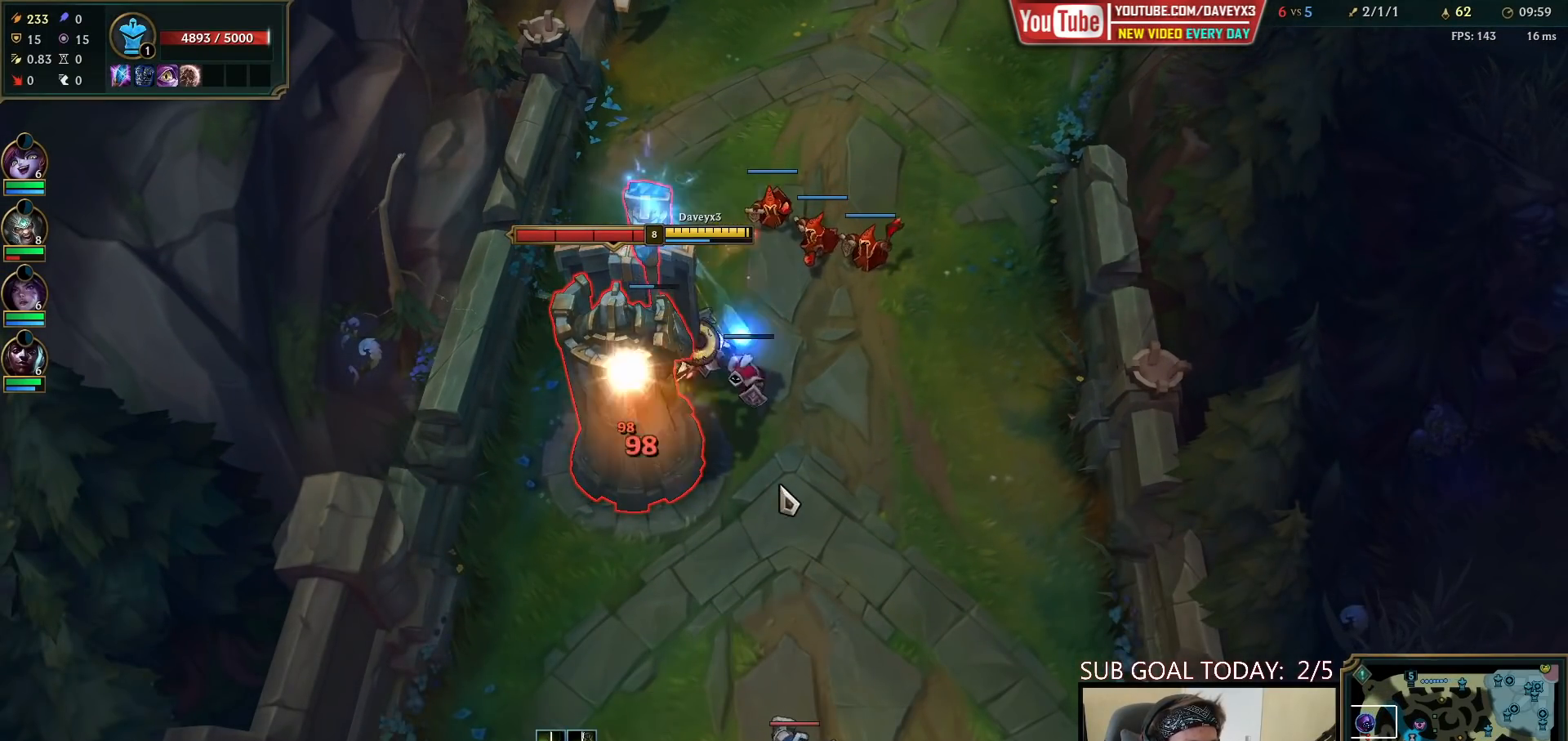
{"keys": [], "mouse": [], "events": [[133, "mouse_right", "down"], [267, "mouse_right", "up"], [400, "mouse_left", "down"], [483, "mouse_left", "up"]]}
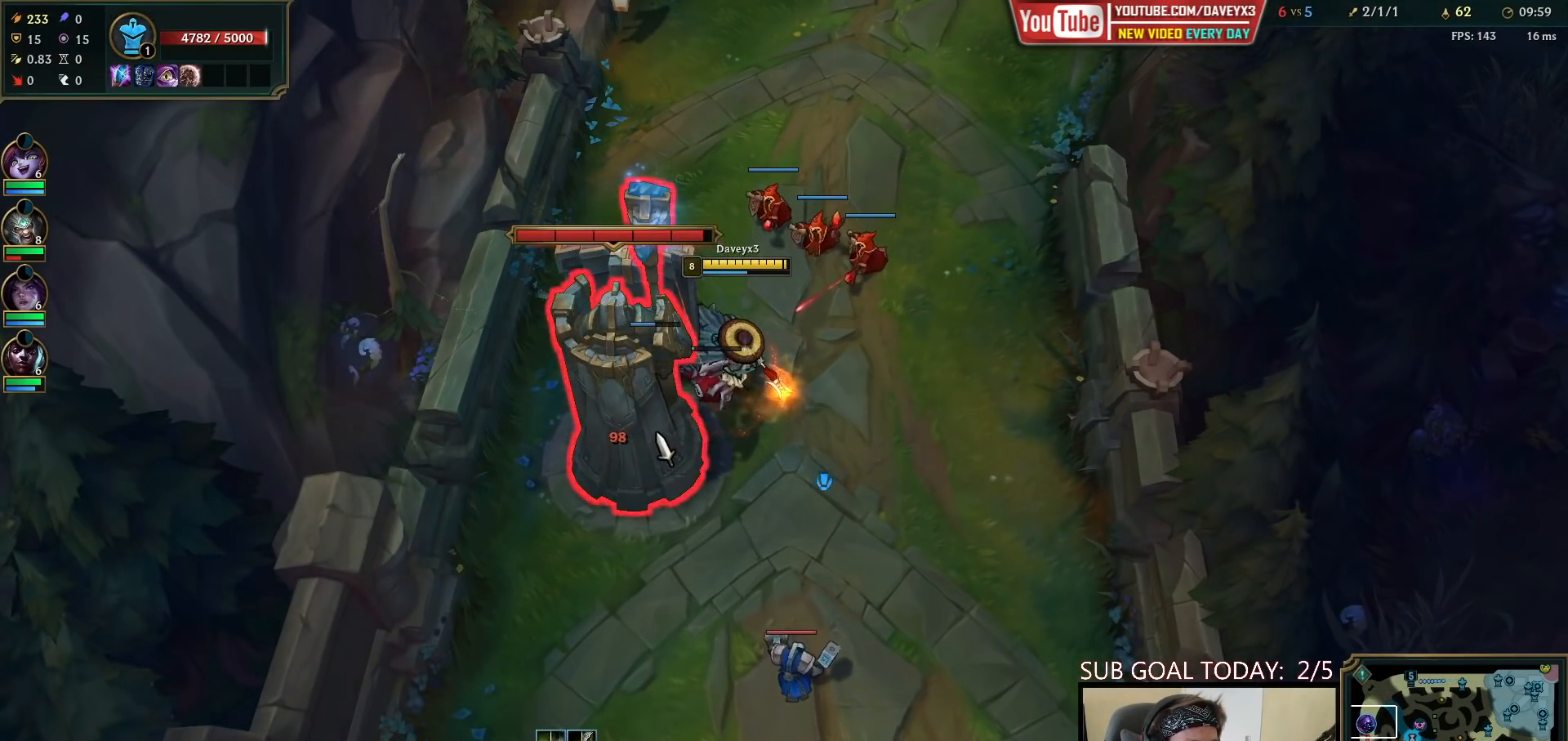
{"keys": [], "mouse": [], "events": [[50, "mouse_left", "down"], [150, "mouse_left", "up"]]}
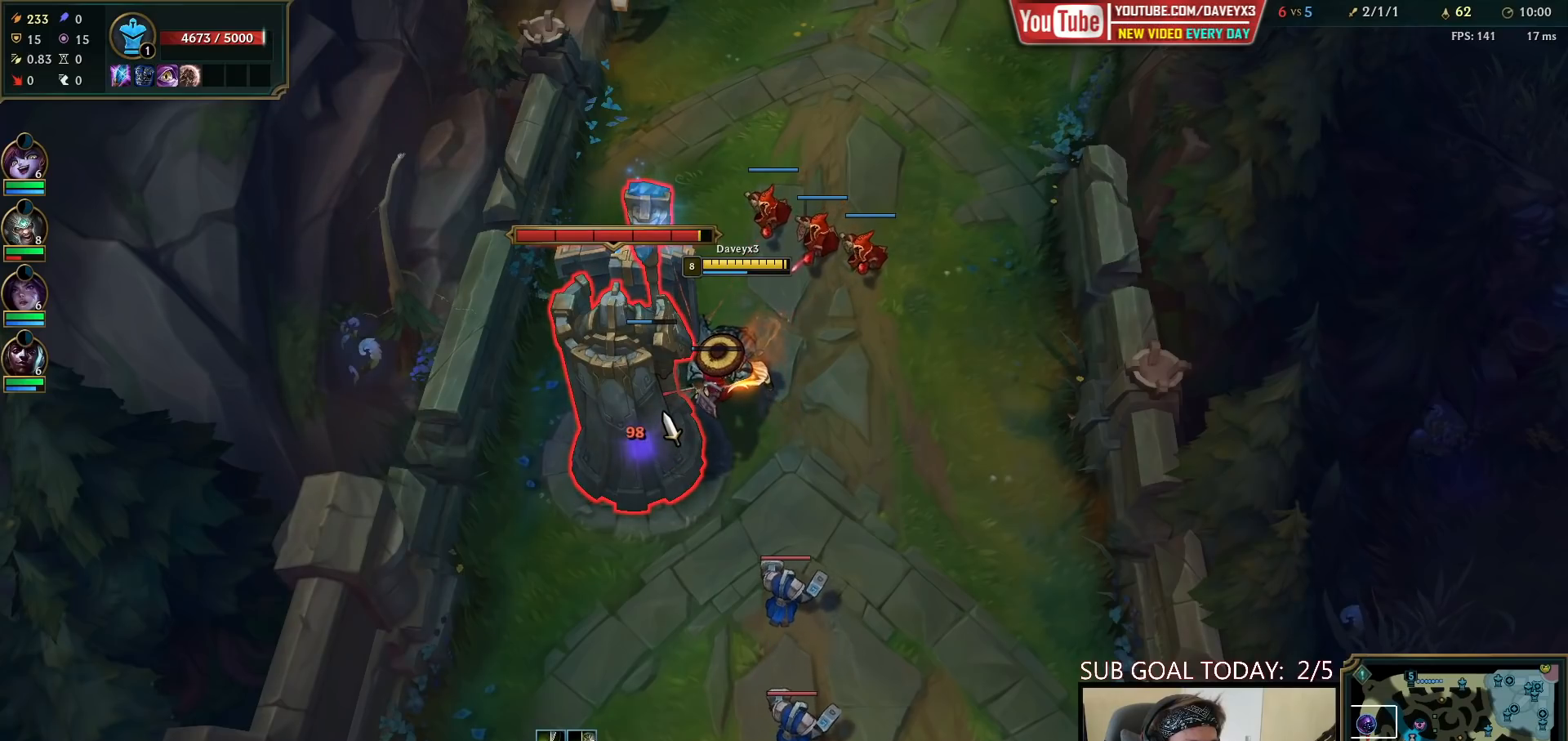
{"keys": [], "mouse": [], "events": []}
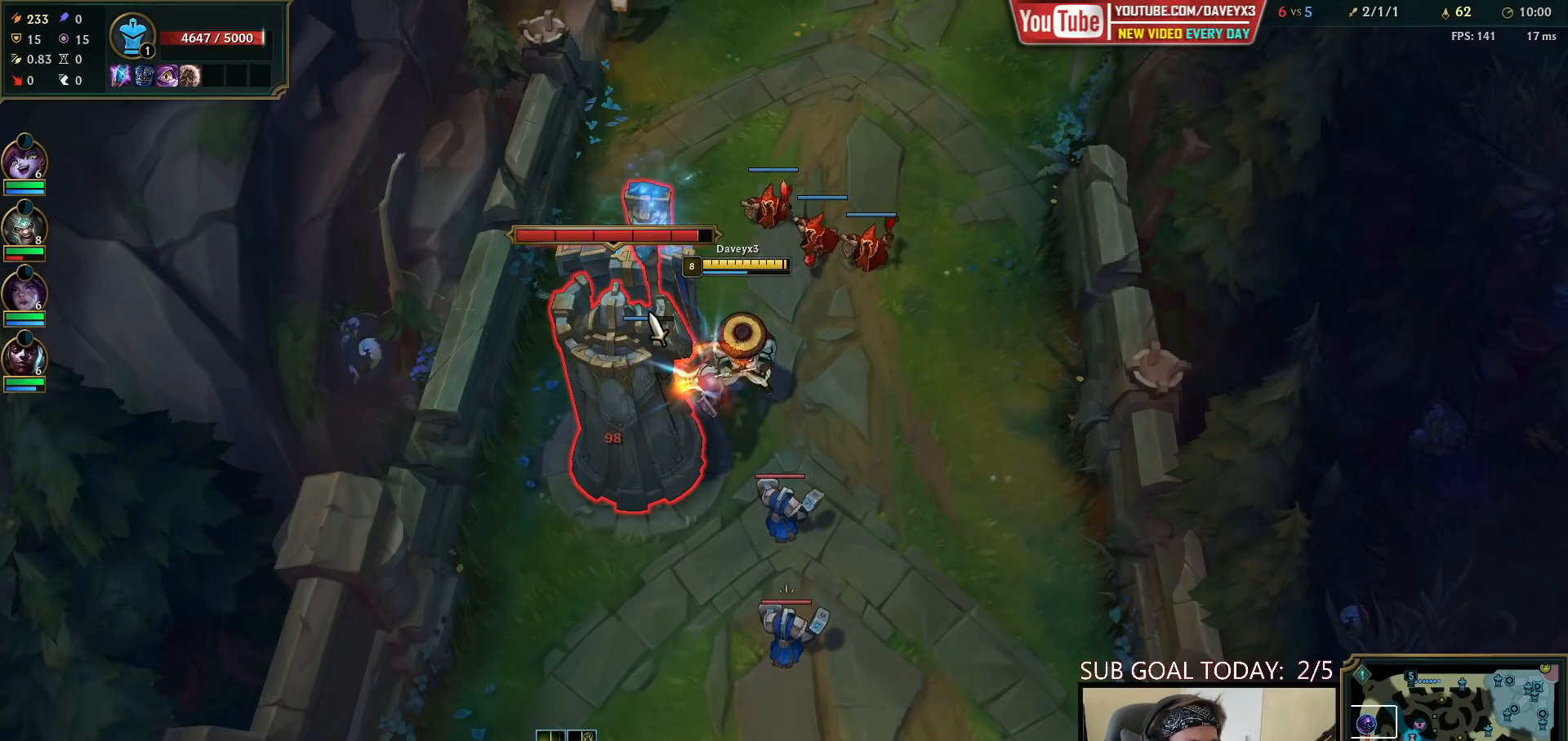
{"keys": [], "mouse": [], "events": []}
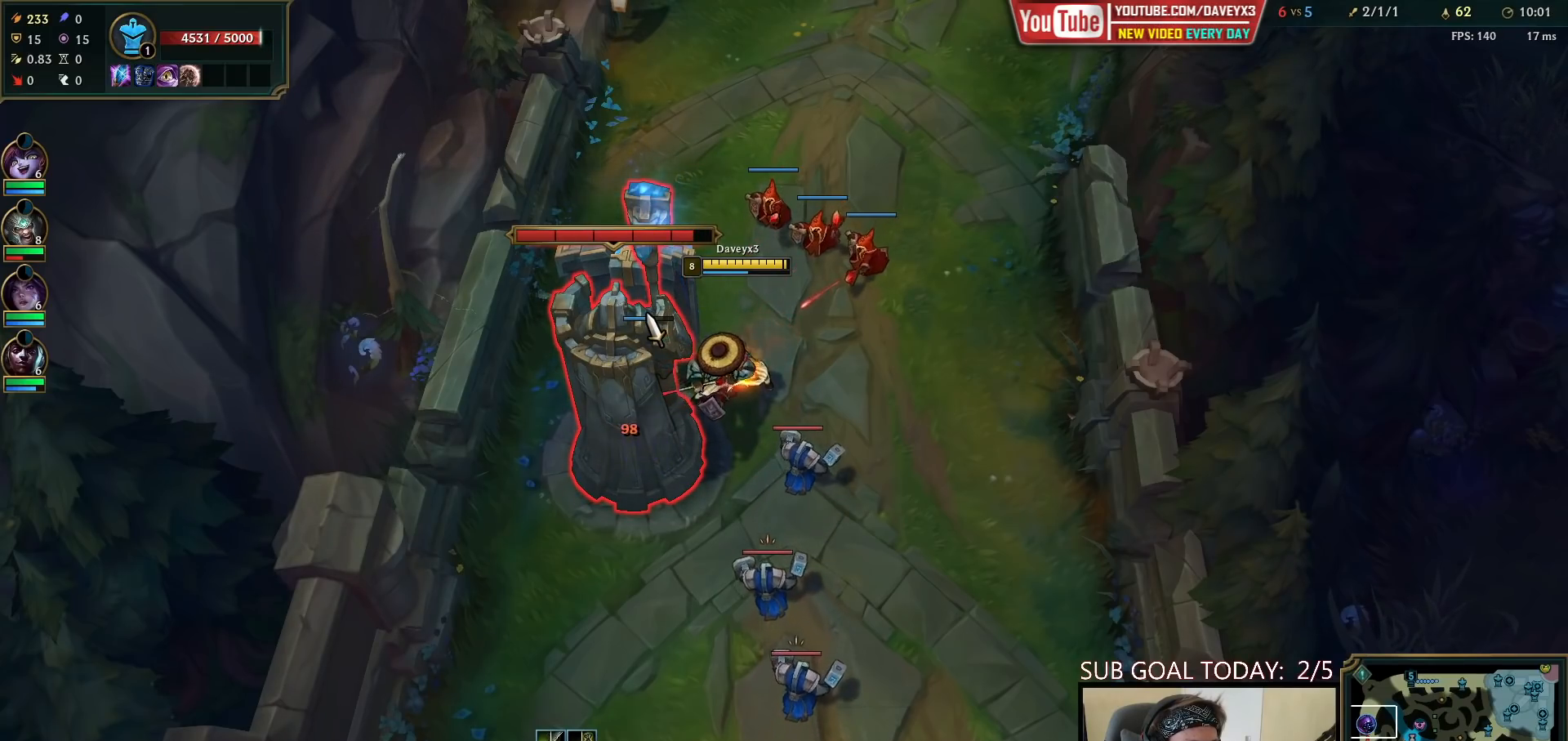
{"keys": [], "mouse": [], "events": []}
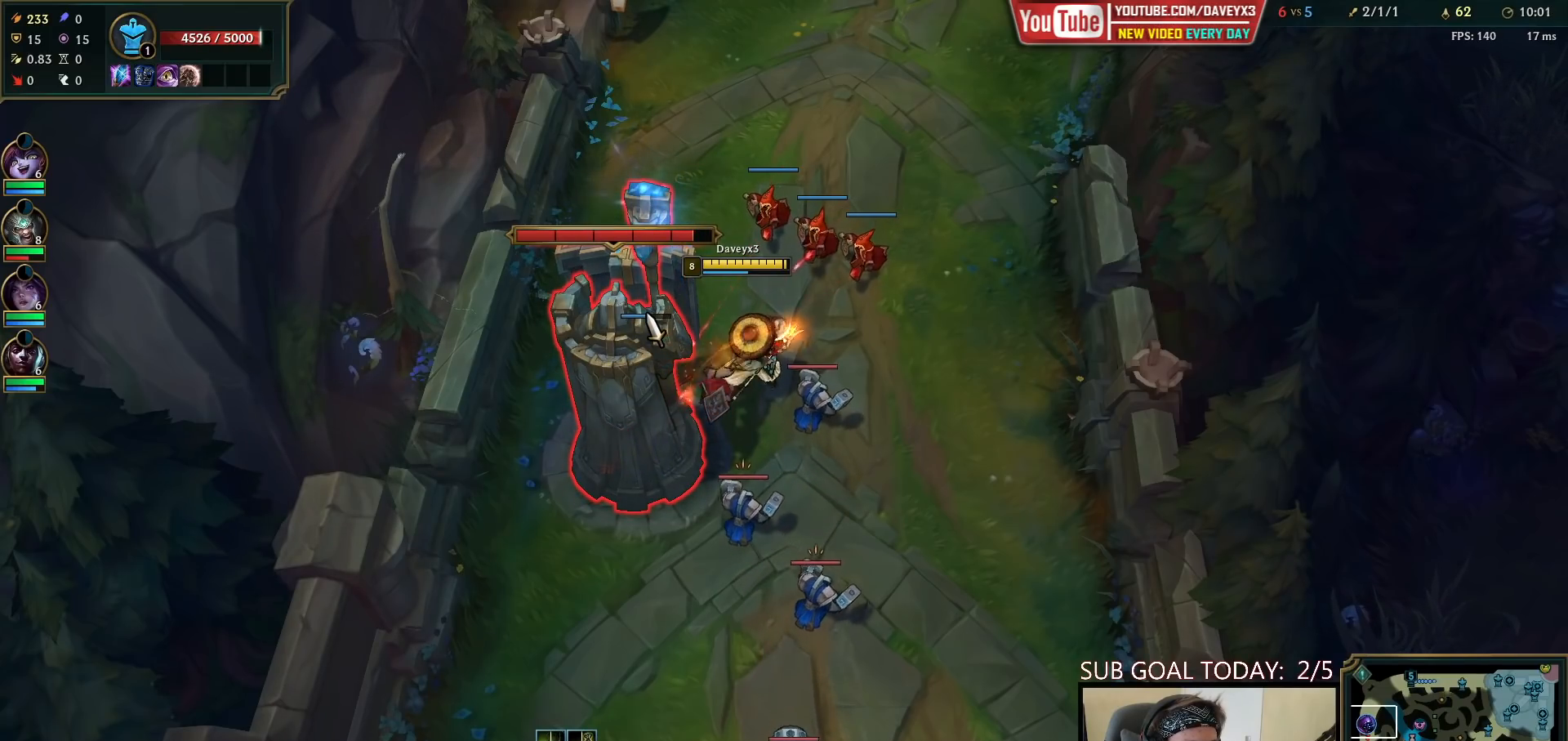
{"keys": [], "mouse": [], "events": []}
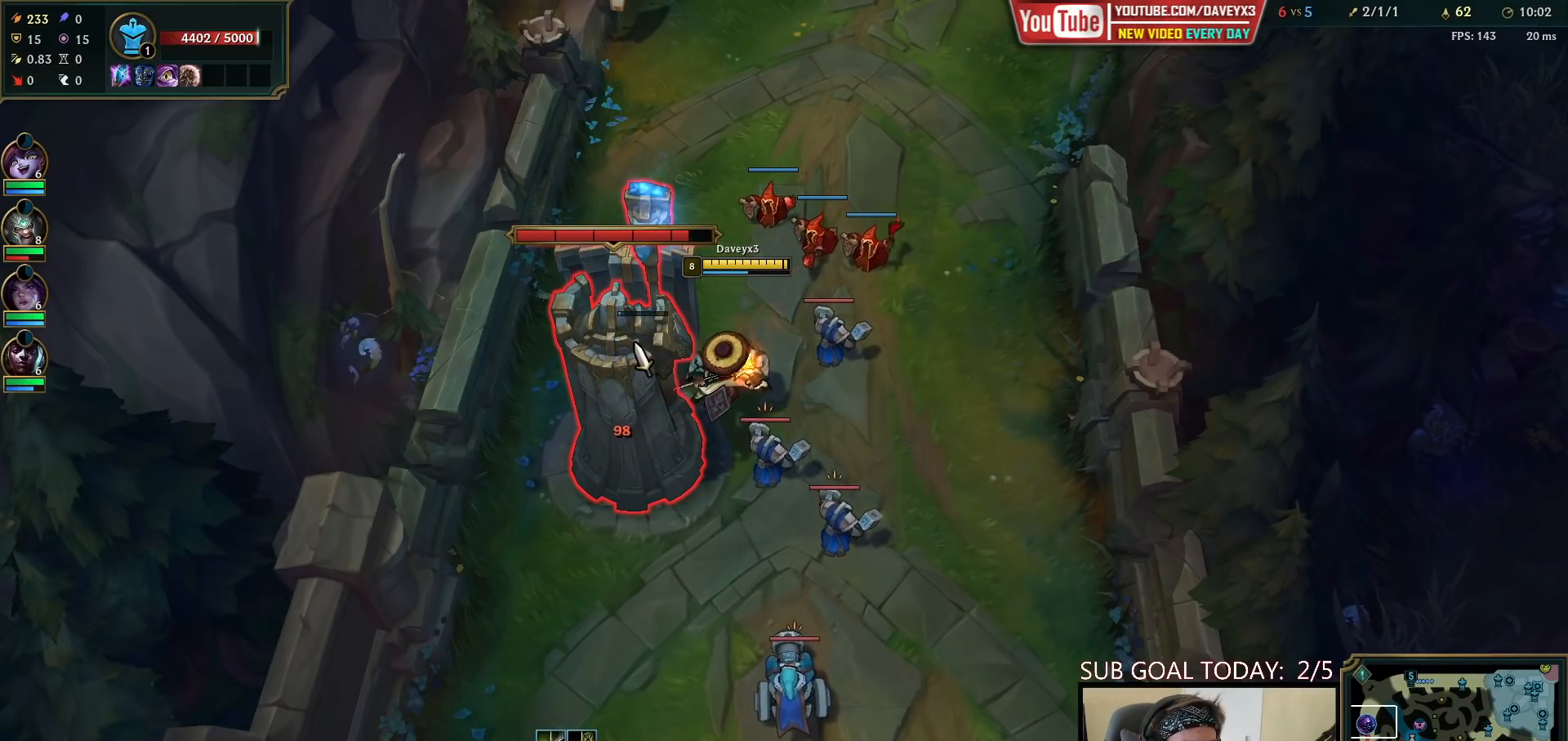
{"keys": [], "mouse": [], "events": []}
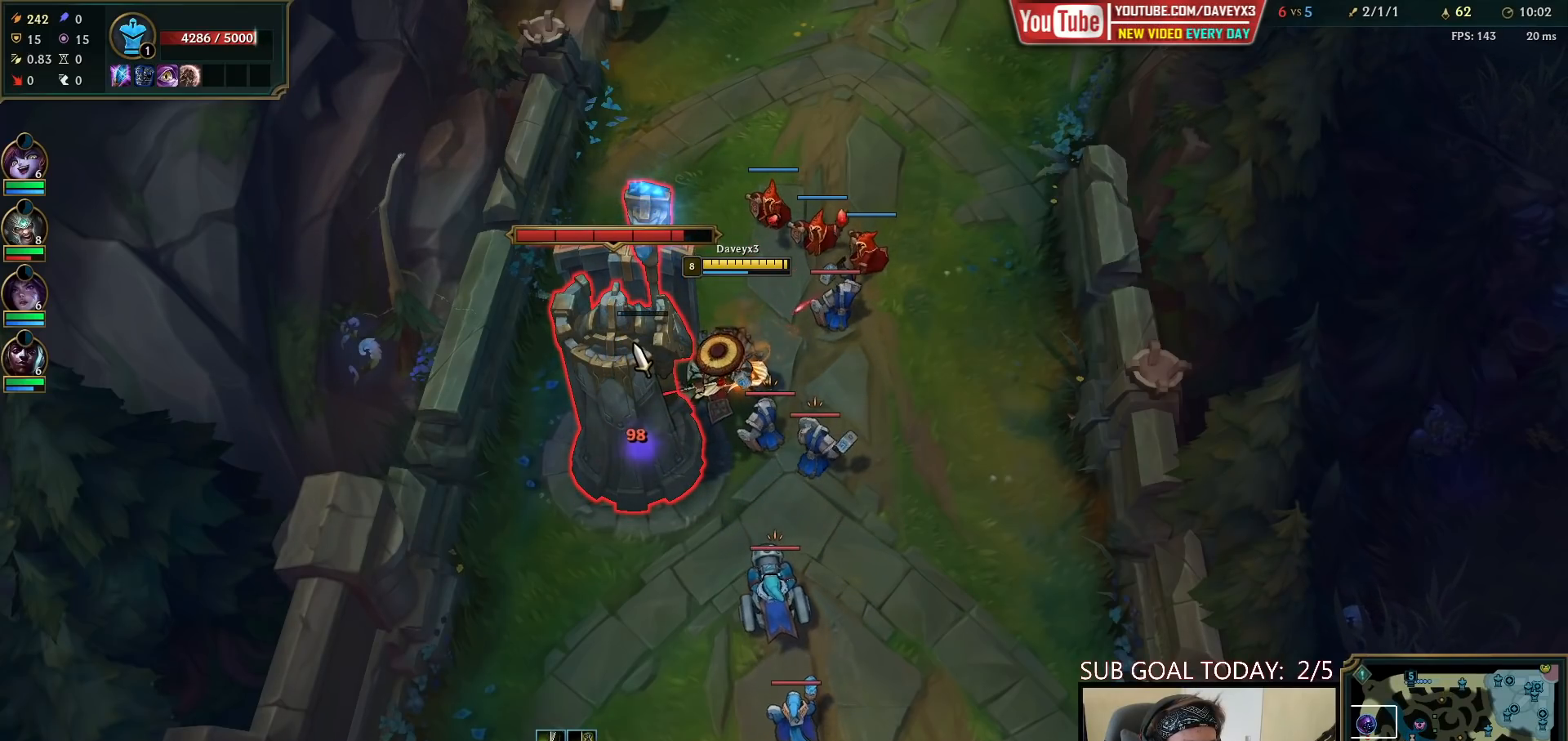
{"keys": [], "mouse": [], "events": []}
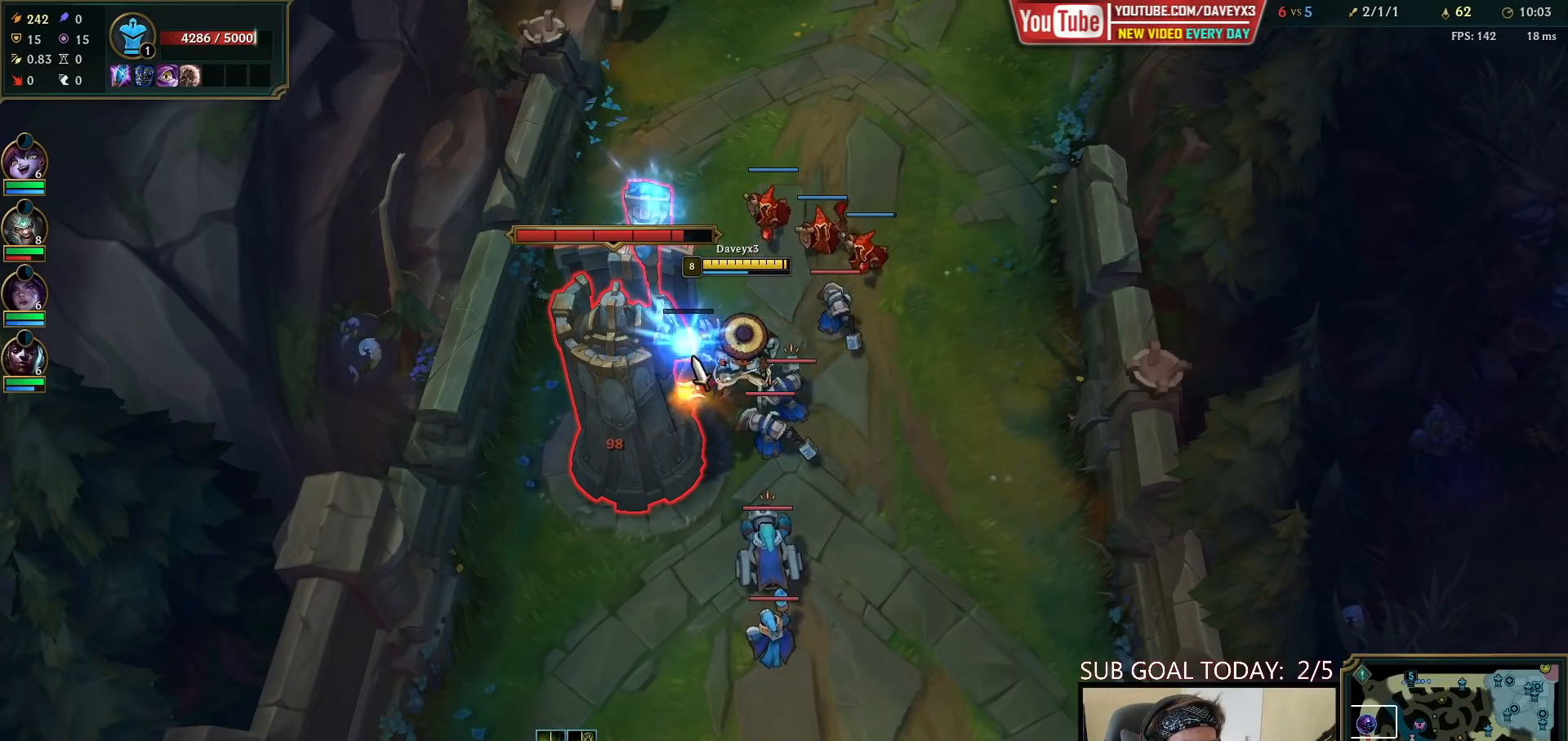
{"keys": [], "mouse": [], "events": []}
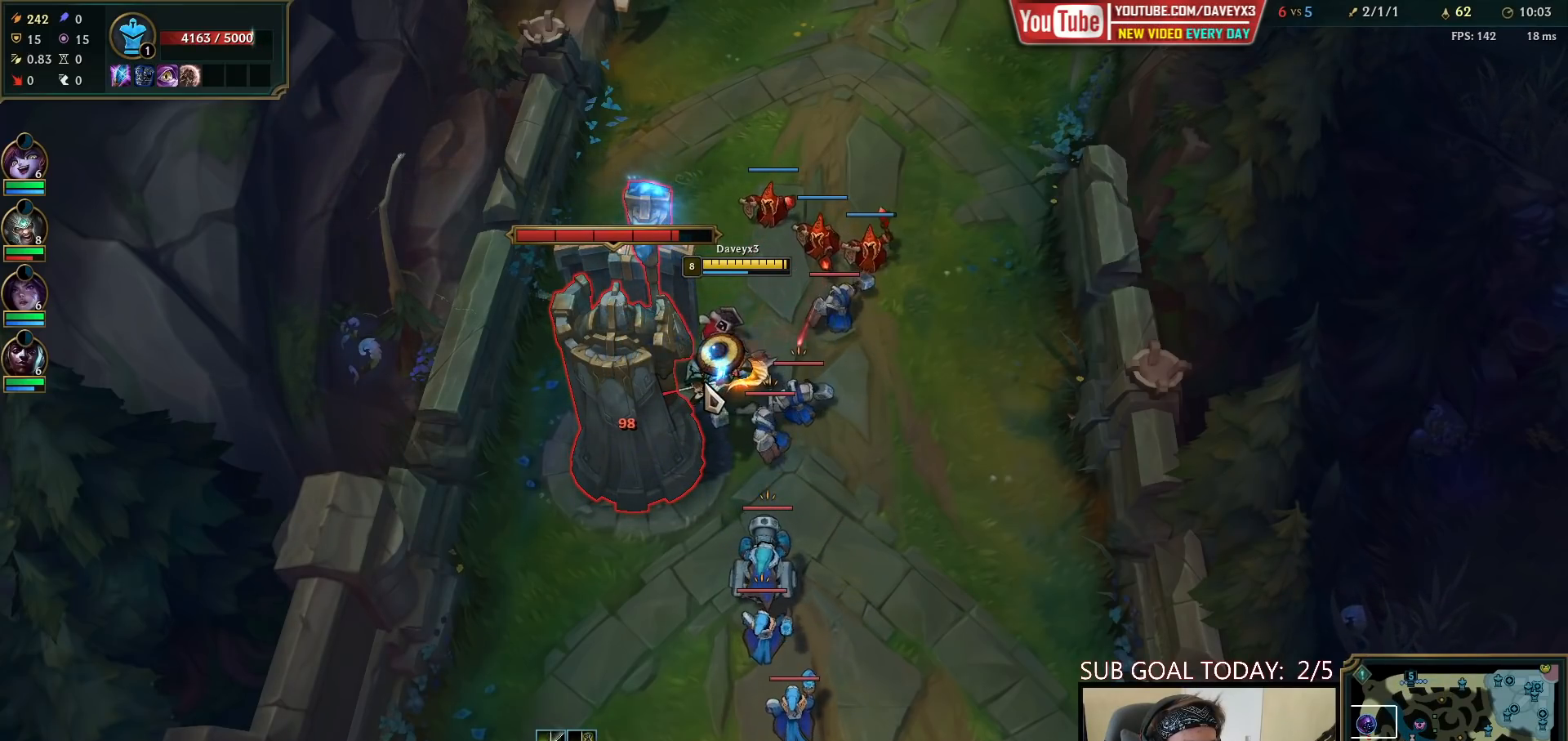
{"keys": [], "mouse": [], "events": []}
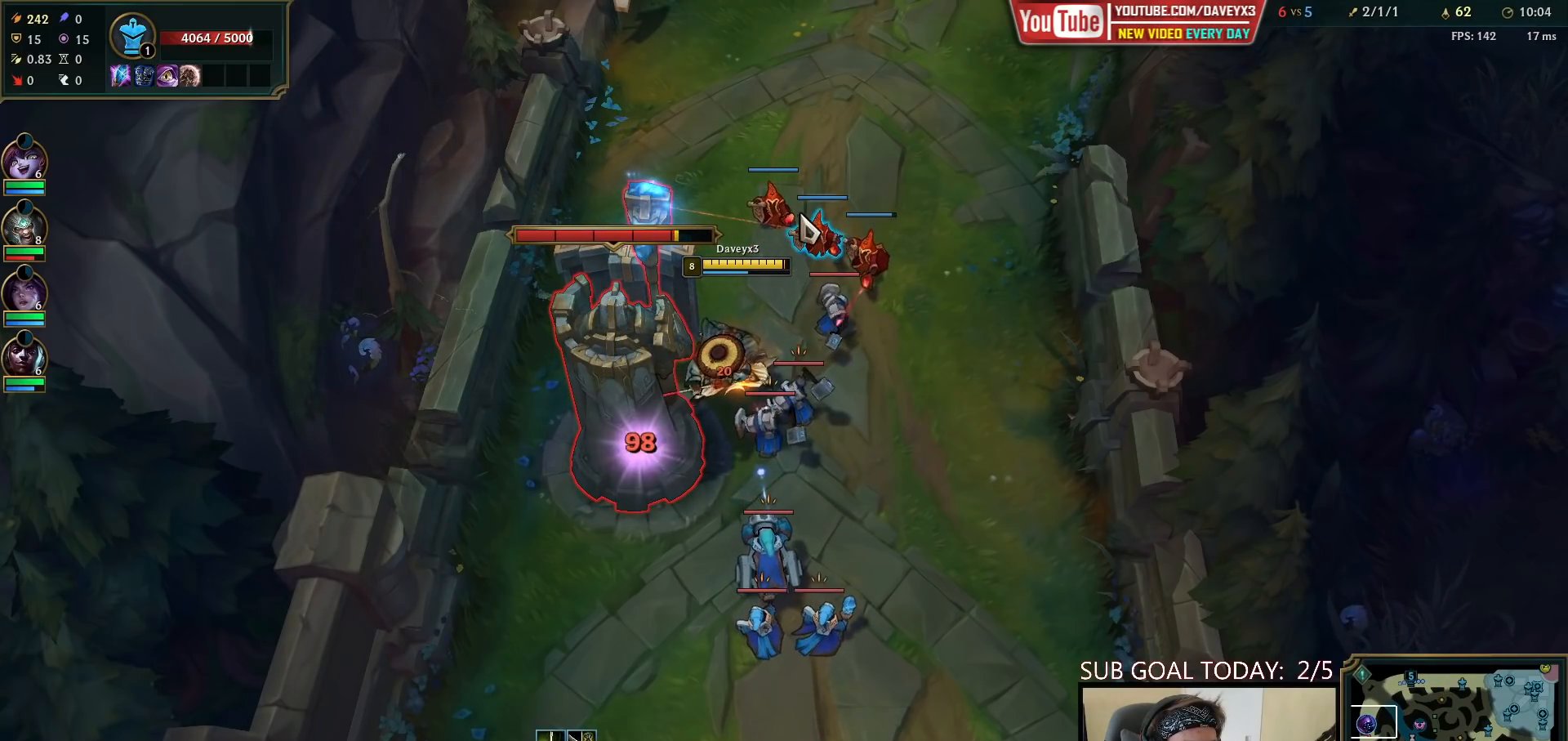
{"keys": [], "mouse": [], "events": []}
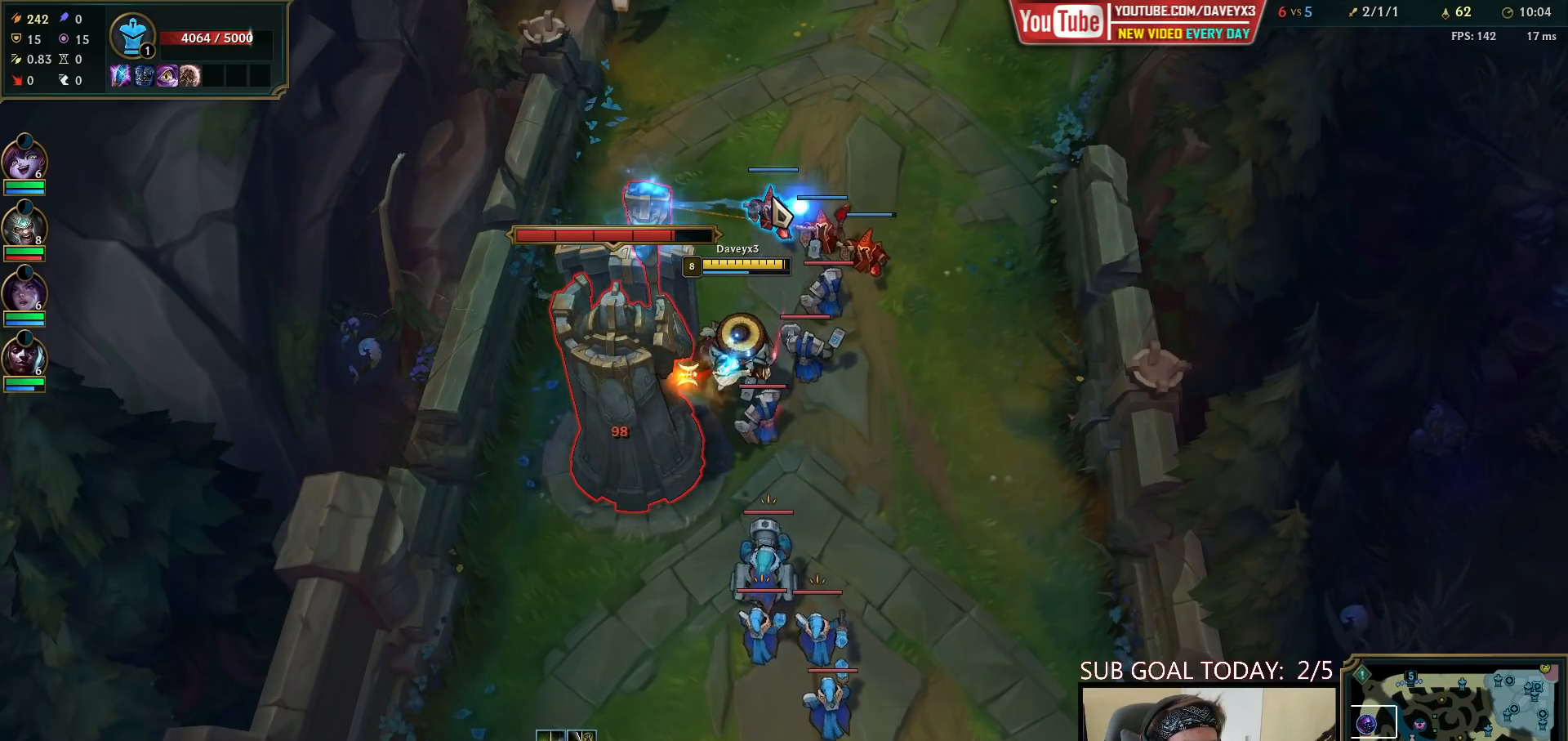
{"keys": [], "mouse": ["right"], "events": [[250, "q", "down"], [300, "q", "up"], [383, "q", "down"], [467, "q", "up"], [483, "mouse_right", "down"]]}
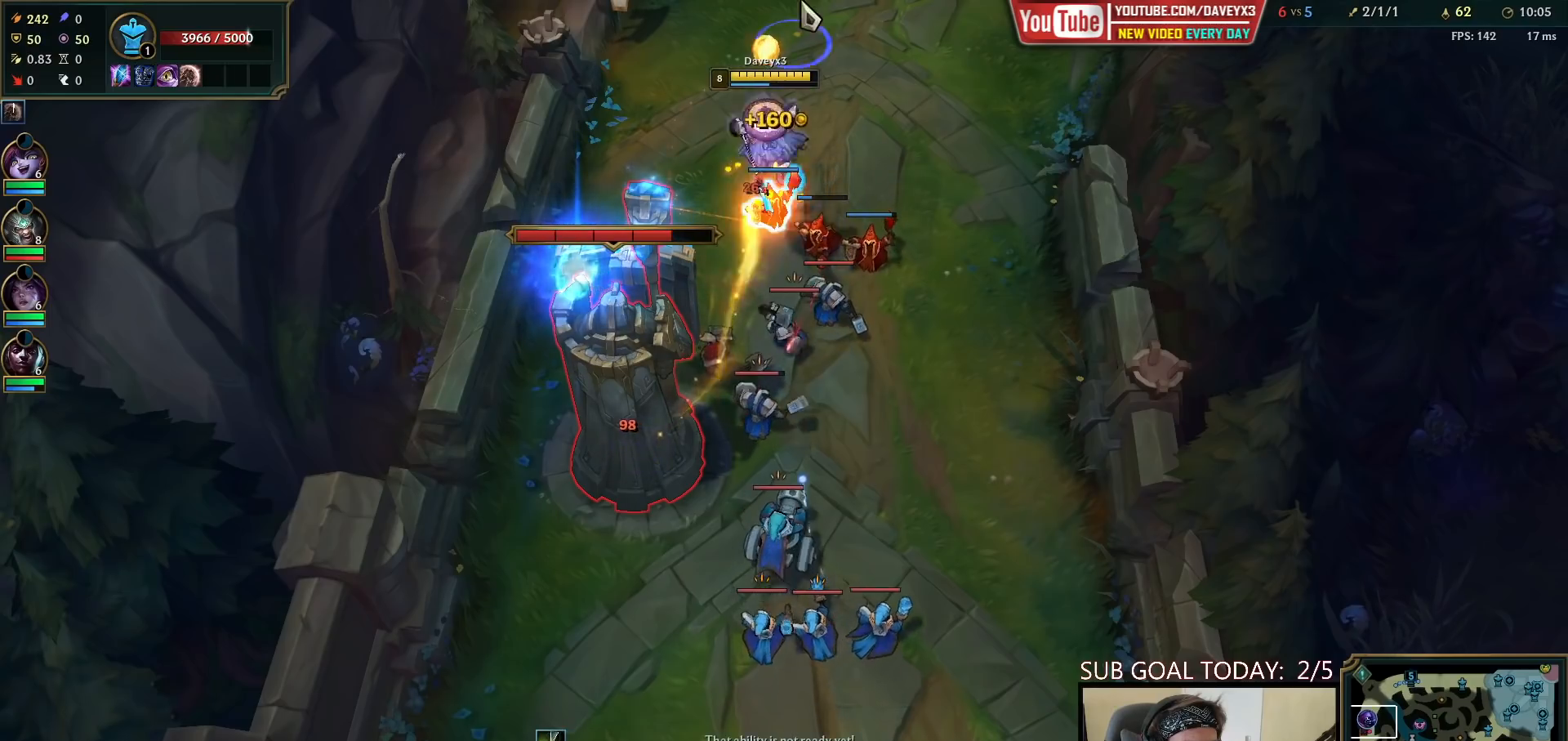
{"keys": [], "mouse": ["right"], "events": [[67, "mouse_right", "up"], [117, "mouse_right", "down"], [200, "mouse_right", "up"], [250, "mouse_right", "down"], [350, "mouse_right", "up"], [433, "mouse_right", "down"]]}
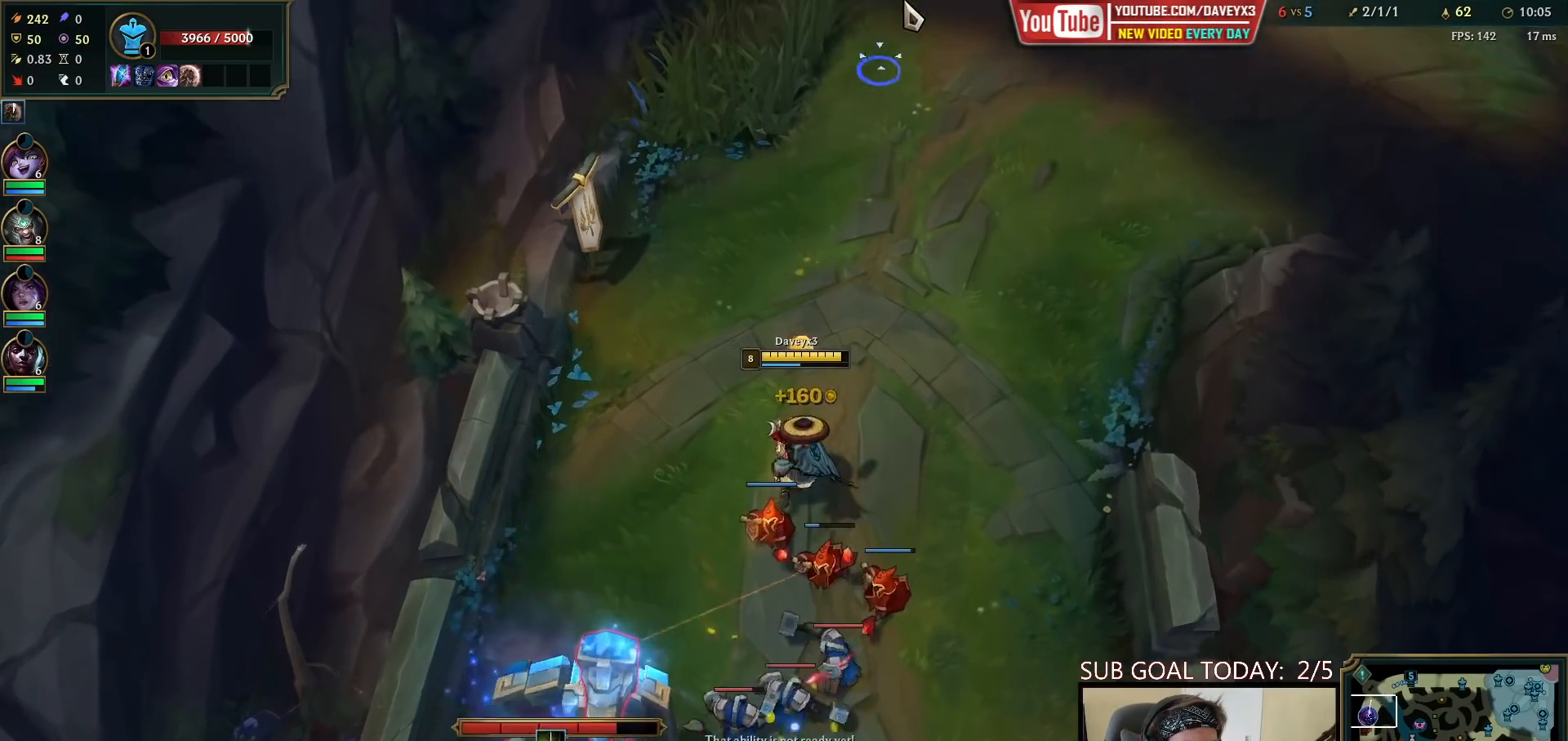
{"keys": [], "mouse": [], "events": [[33, "mouse_right", "up"], [117, "mouse_right", "down"], [217, "mouse_right", "up"]]}
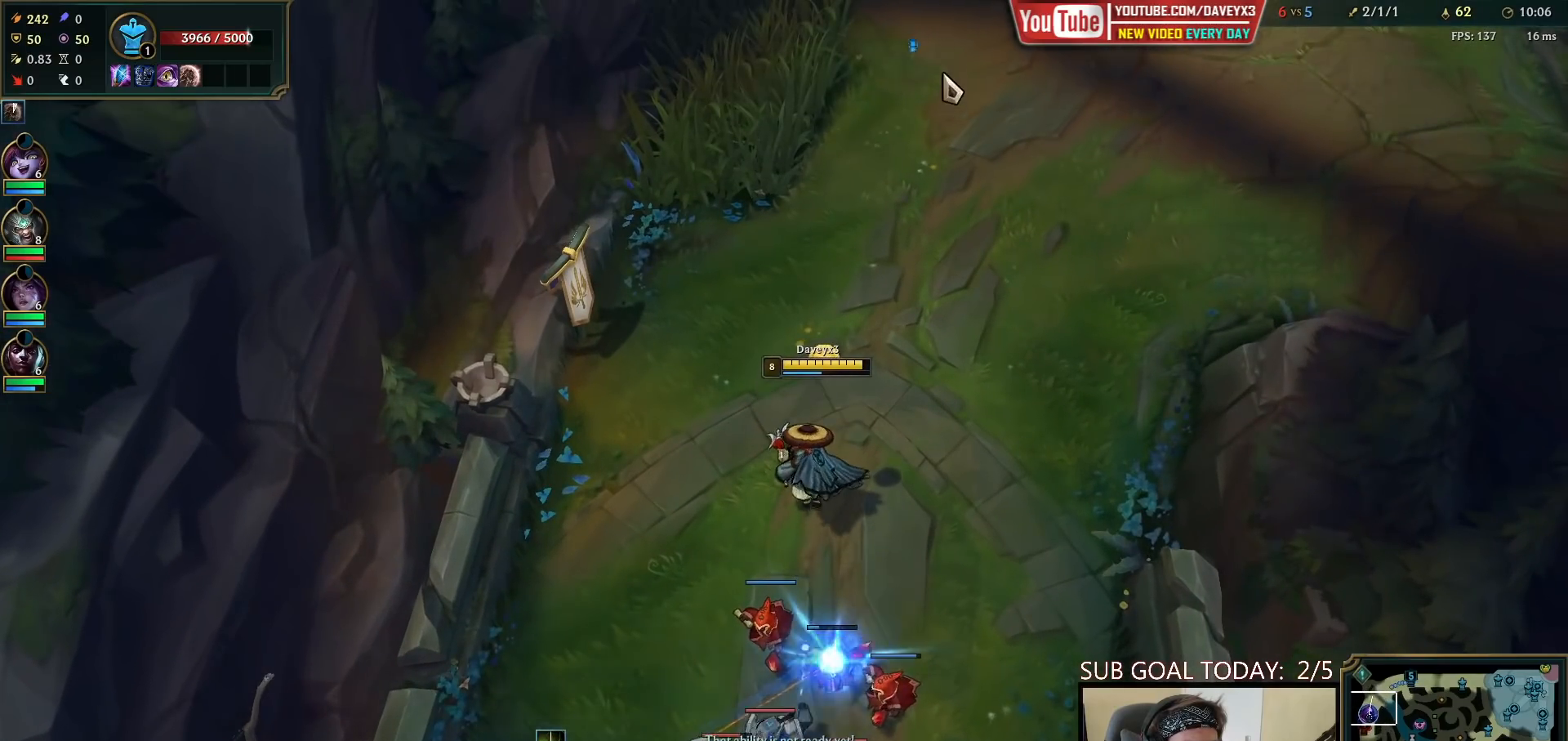
{"keys": [], "mouse": ["right"], "events": [[233, "mouse_right", "down"], [333, "mouse_right", "up"], [400, "mouse_right", "down"]]}
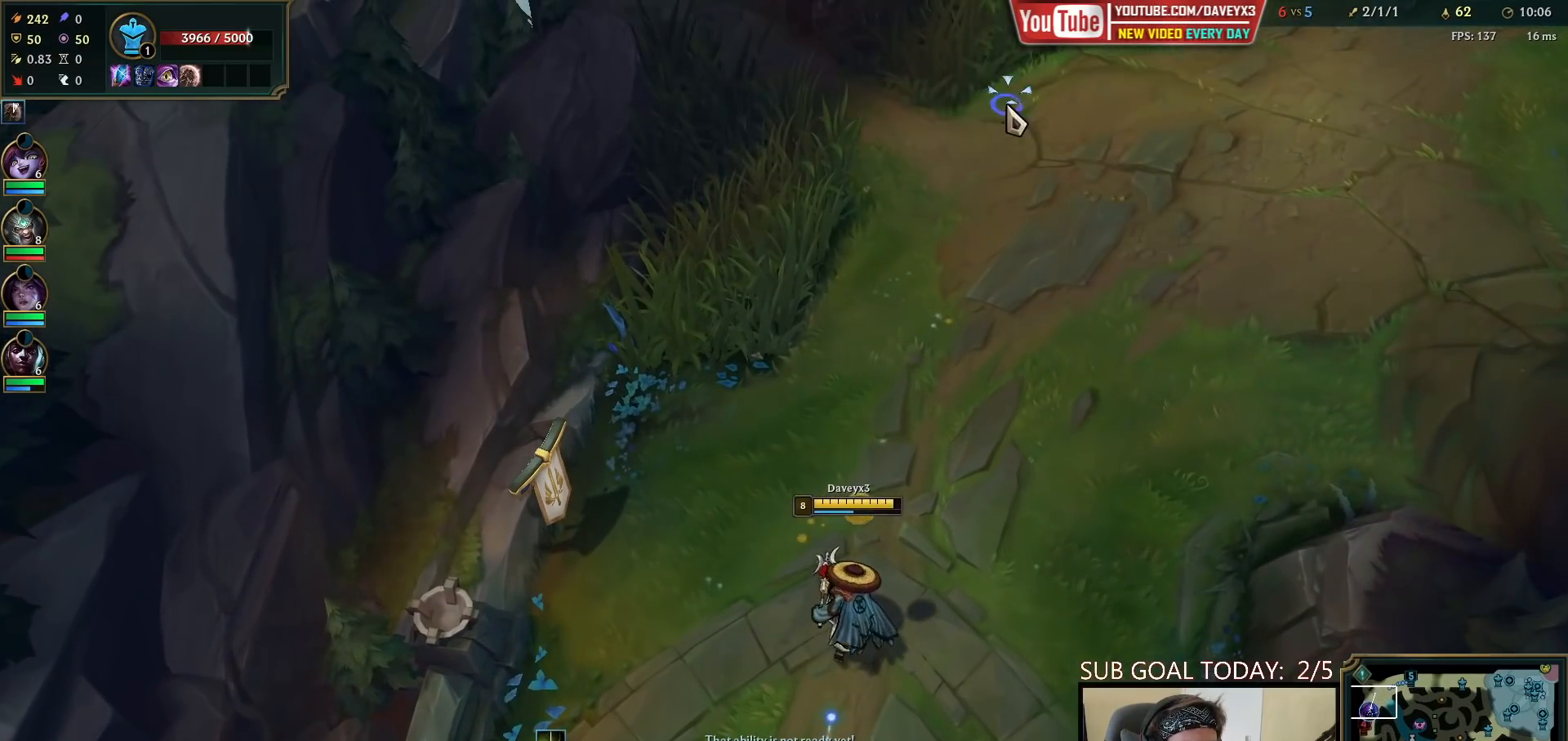
{"keys": [], "mouse": [], "events": [[17, "mouse_right", "up"], [133, "mouse_right", "down"], [217, "mouse_right", "up"]]}